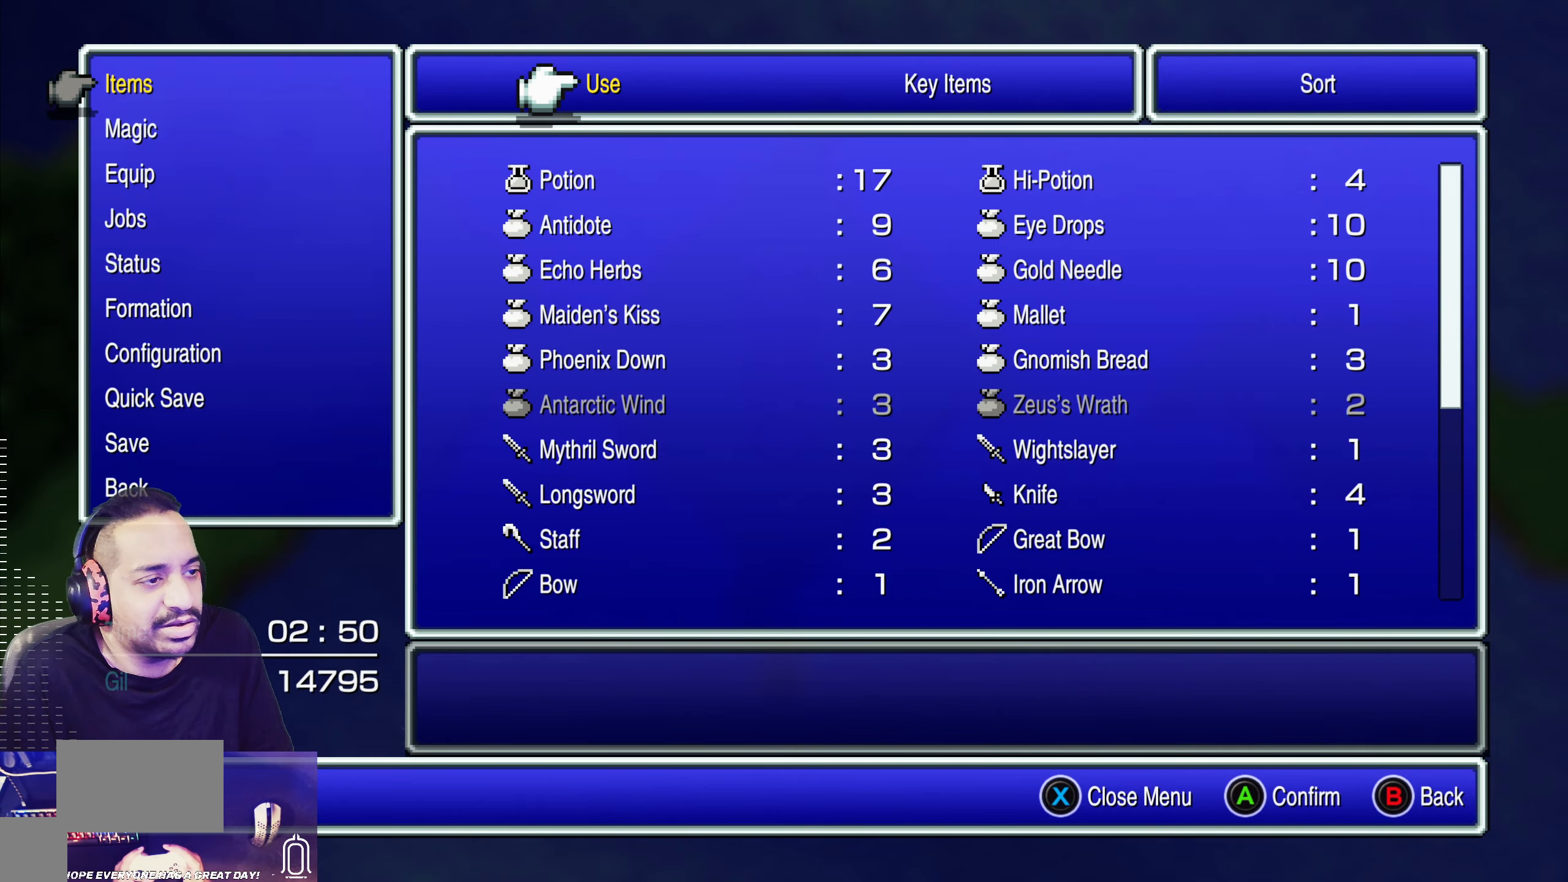
Gameplay with a controller (PlayStation layout); each line is a JSON object with the inputs held at the frame after it. "events" lists button and stick changes between this image and that frame as [ms after this image, input, new state], when the widget could be followed in between. Not read: L3 R3 right_stick.
{"buttons": [], "left_stick": "center", "events": []}
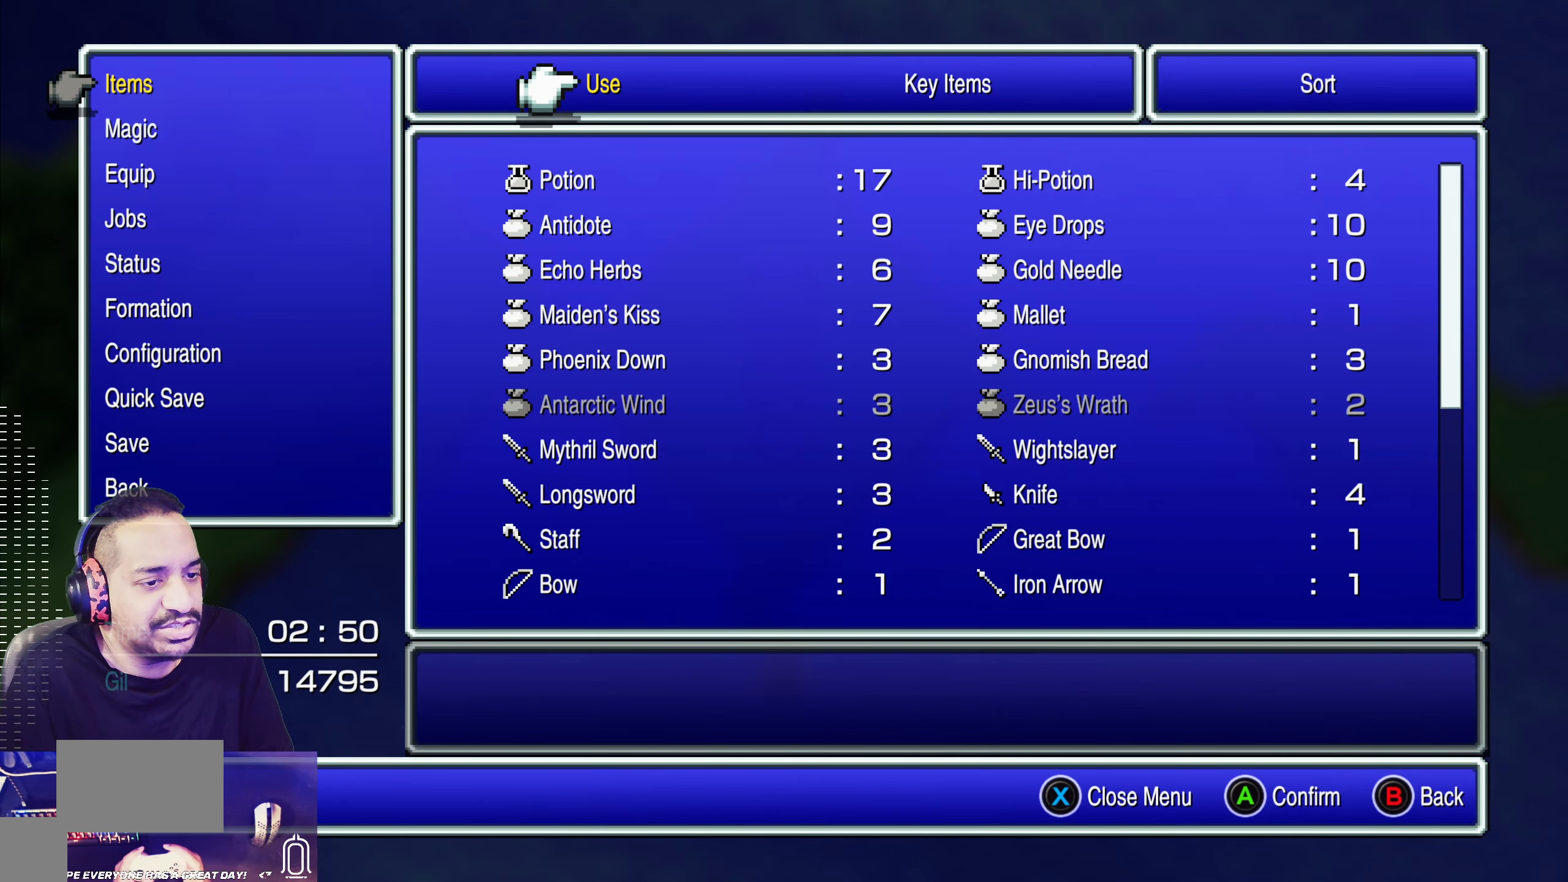
{"buttons": [], "left_stick": "center", "events": []}
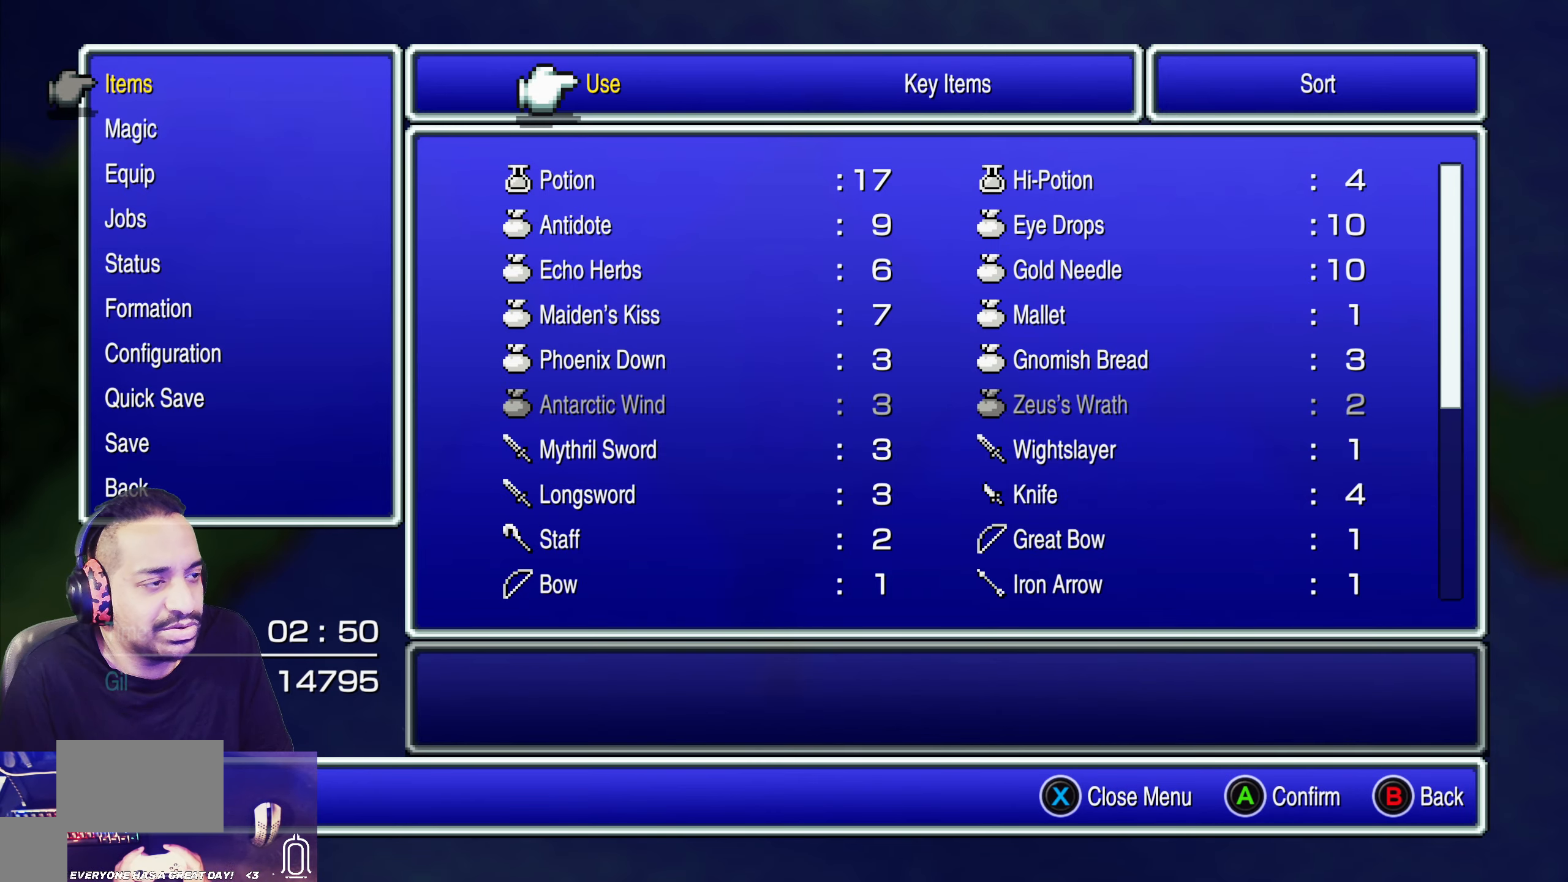
{"buttons": [], "left_stick": "center", "events": [[34, "CIRCLE", "down"], [150, "CIRCLE", "up"]]}
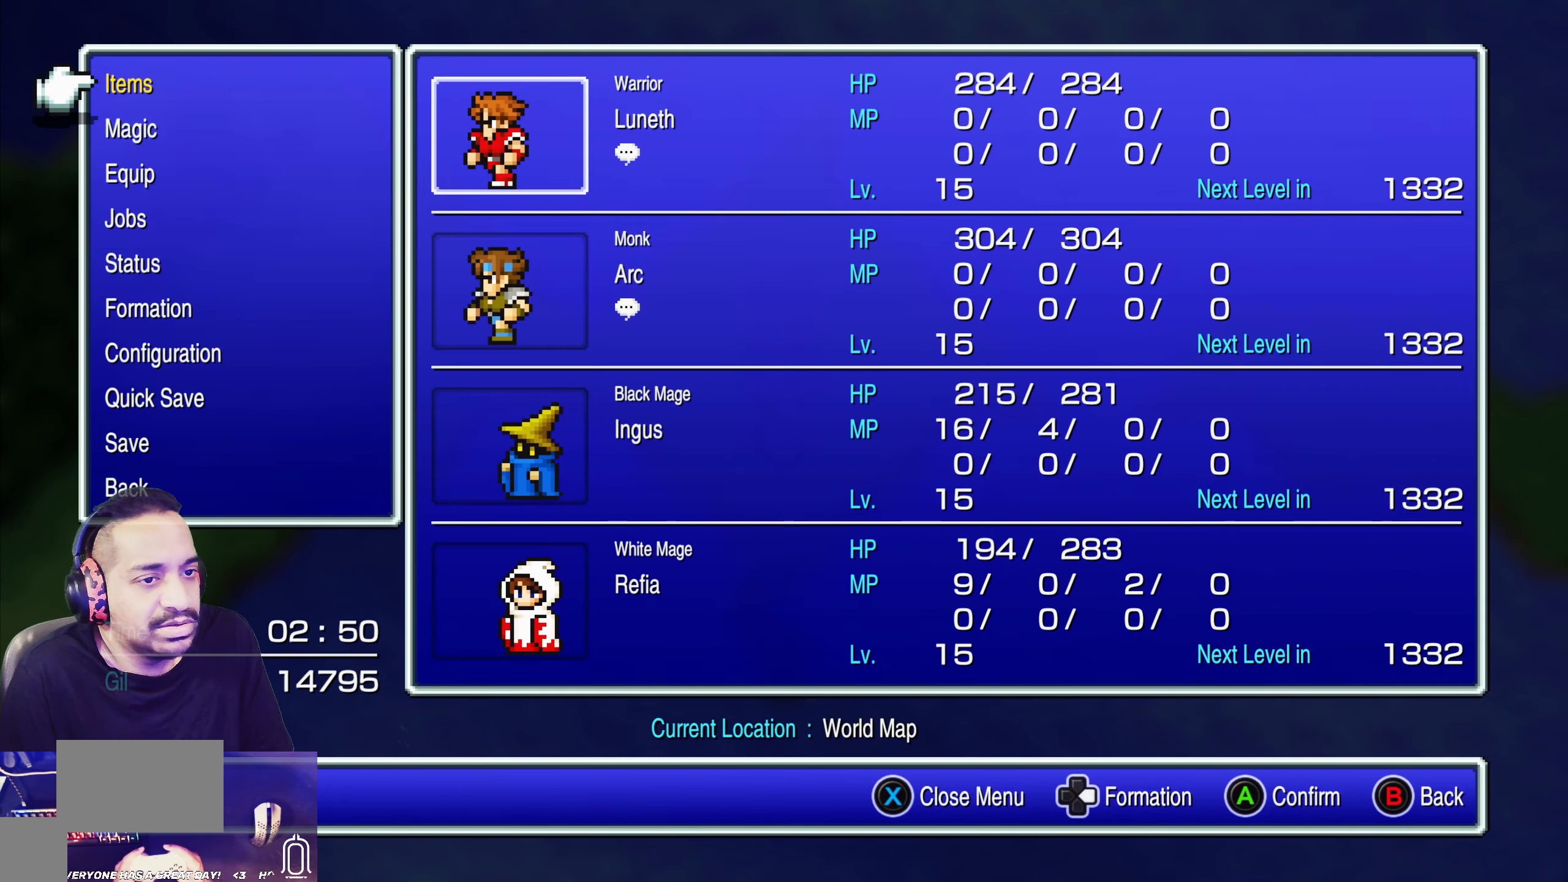
{"buttons": [], "left_stick": "center", "events": [[67, "CIRCLE", "down"], [217, "CIRCLE", "up"]]}
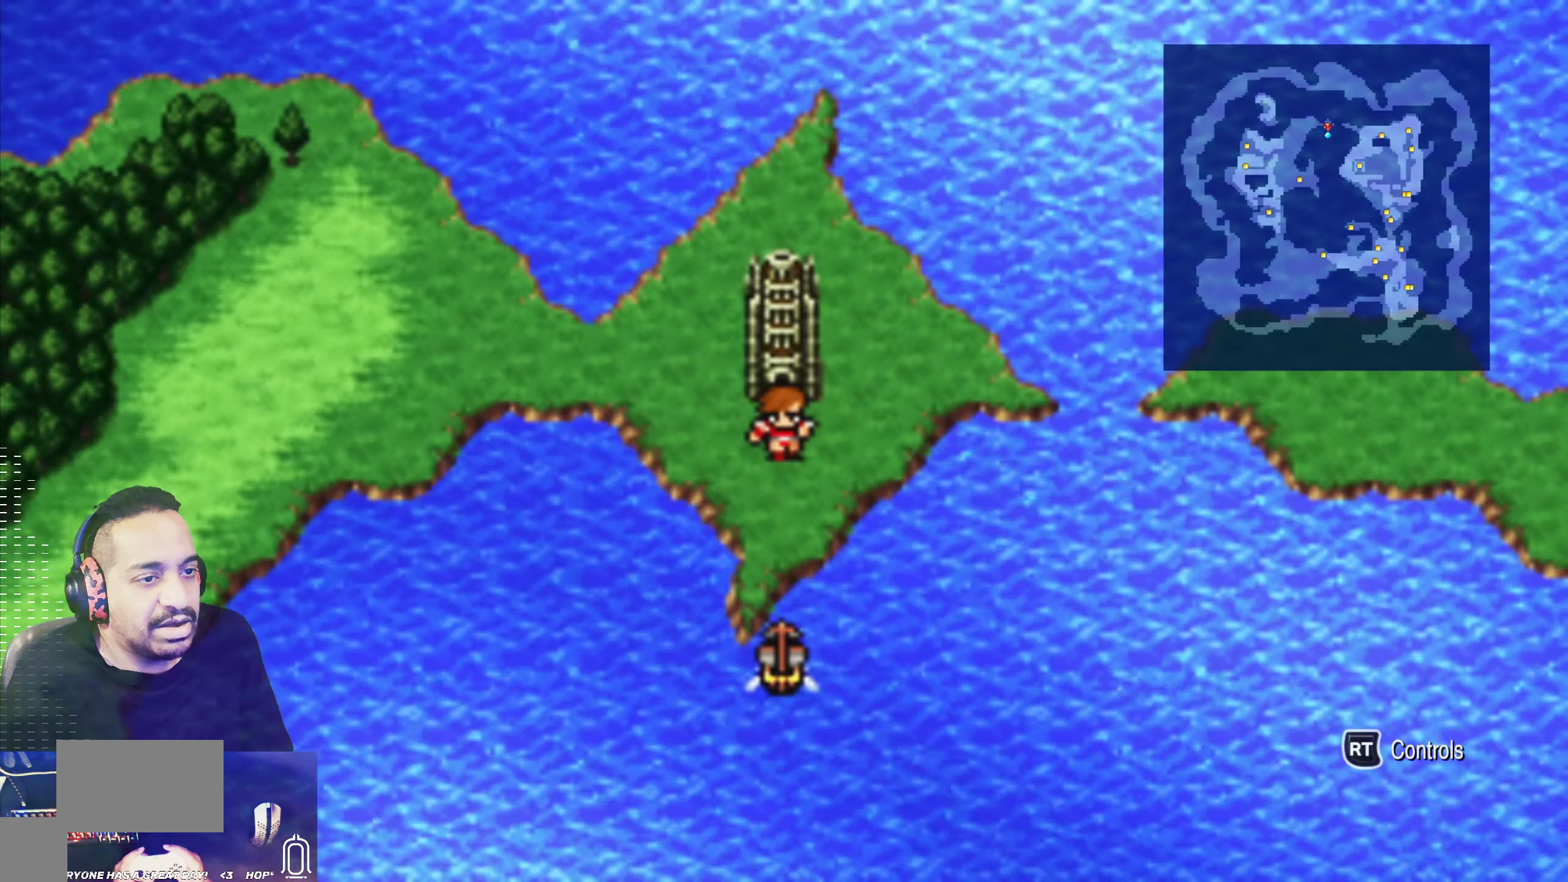
{"buttons": [], "left_stick": "center", "events": []}
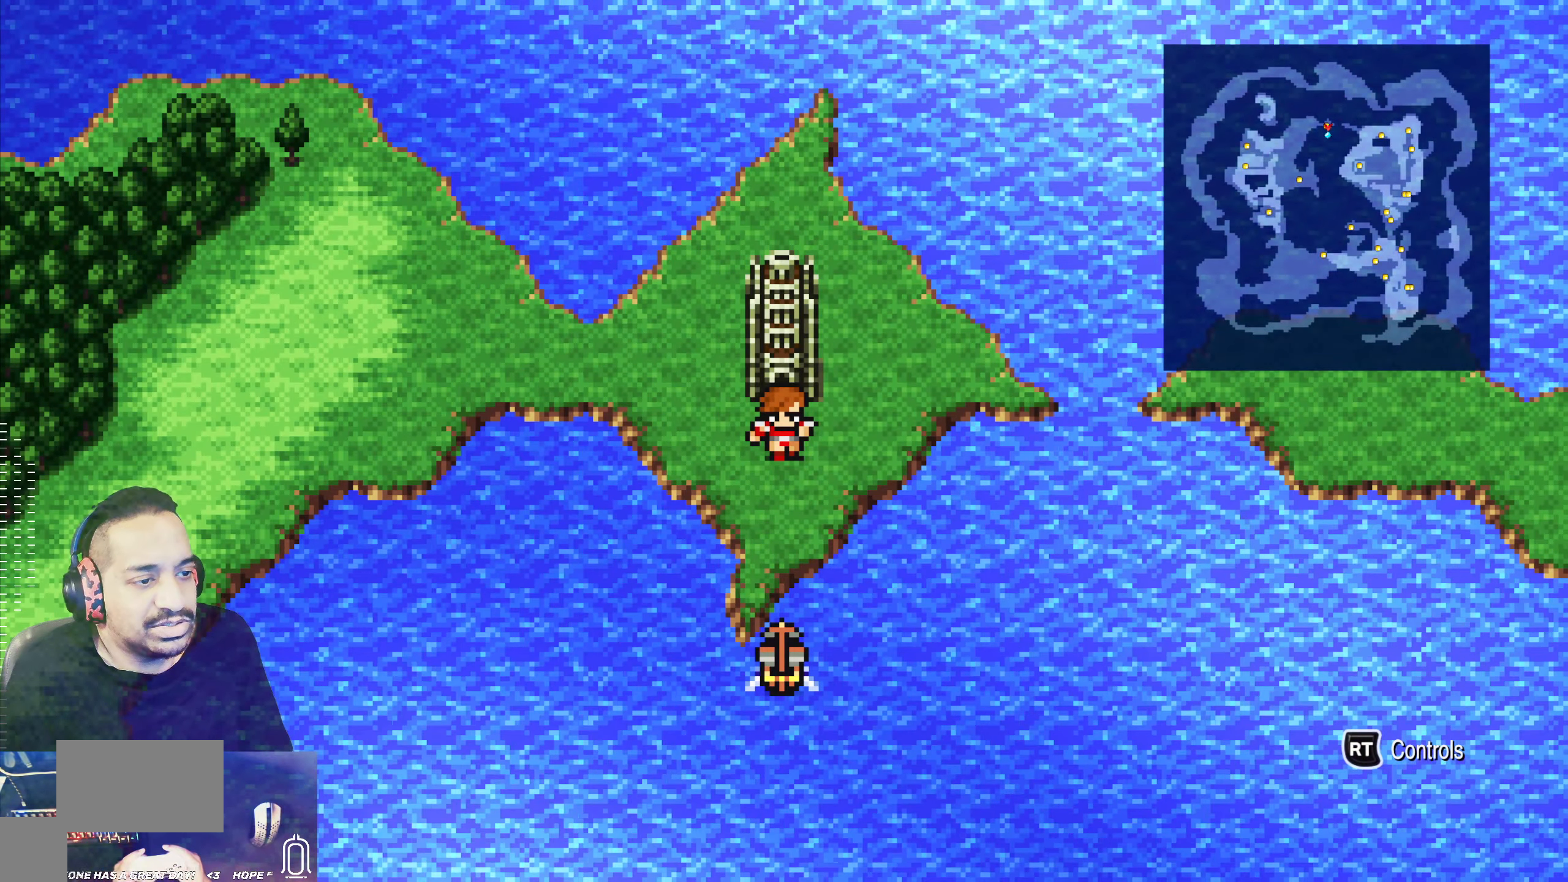
{"buttons": [], "left_stick": "center", "events": [[317, "SQUARE", "down"], [484, "SQUARE", "up"]]}
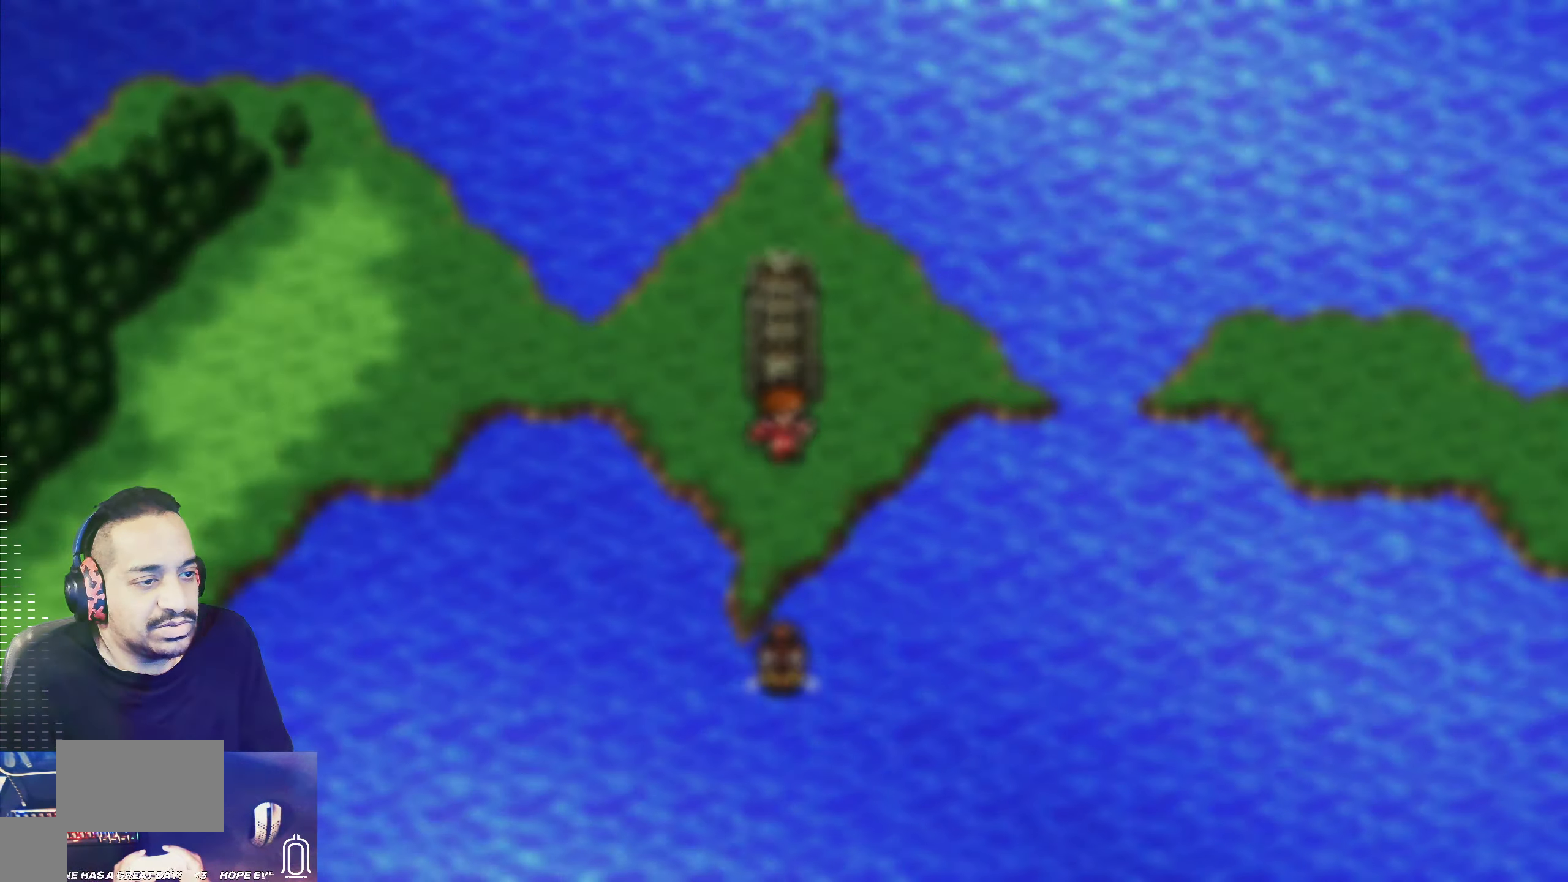
{"buttons": [], "left_stick": "center", "events": []}
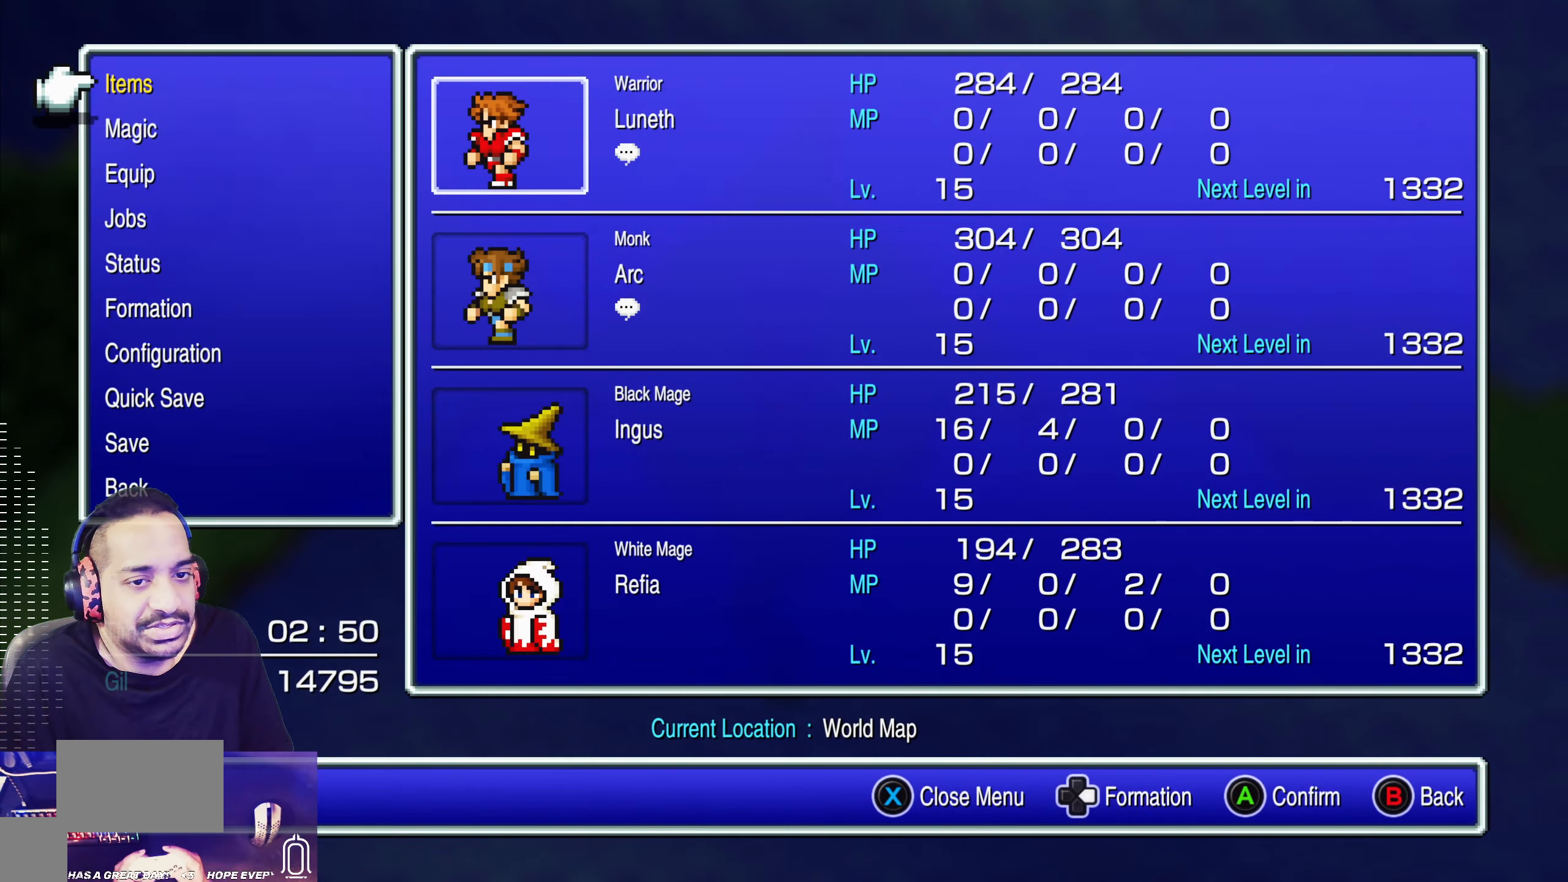
{"buttons": [], "left_stick": "center", "events": [[50, "CIRCLE", "down"], [217, "CIRCLE", "up"]]}
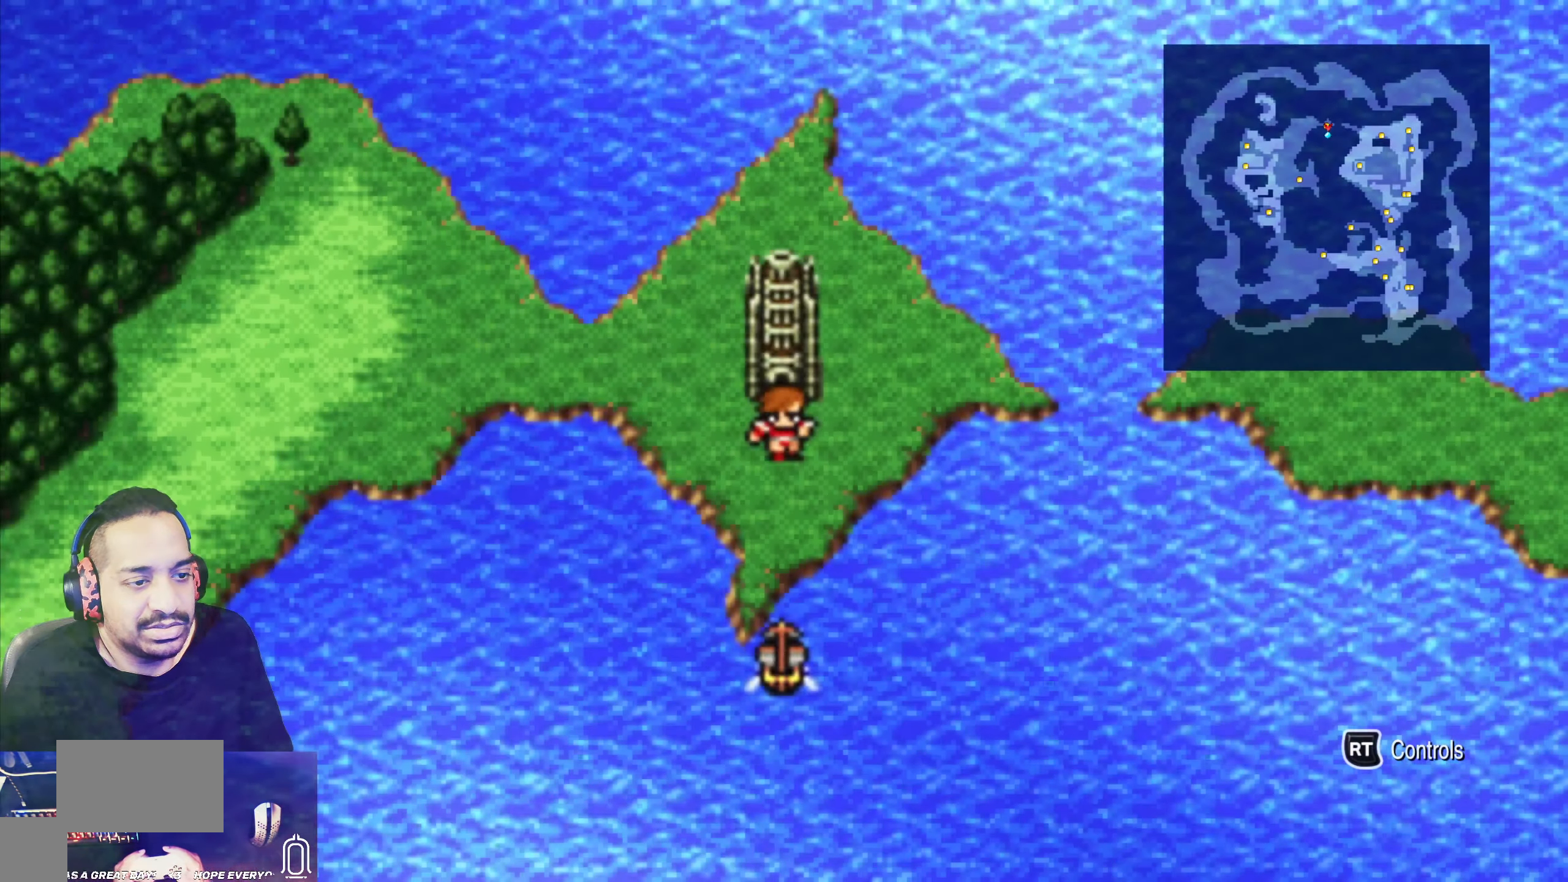
{"buttons": [], "left_stick": "center", "events": []}
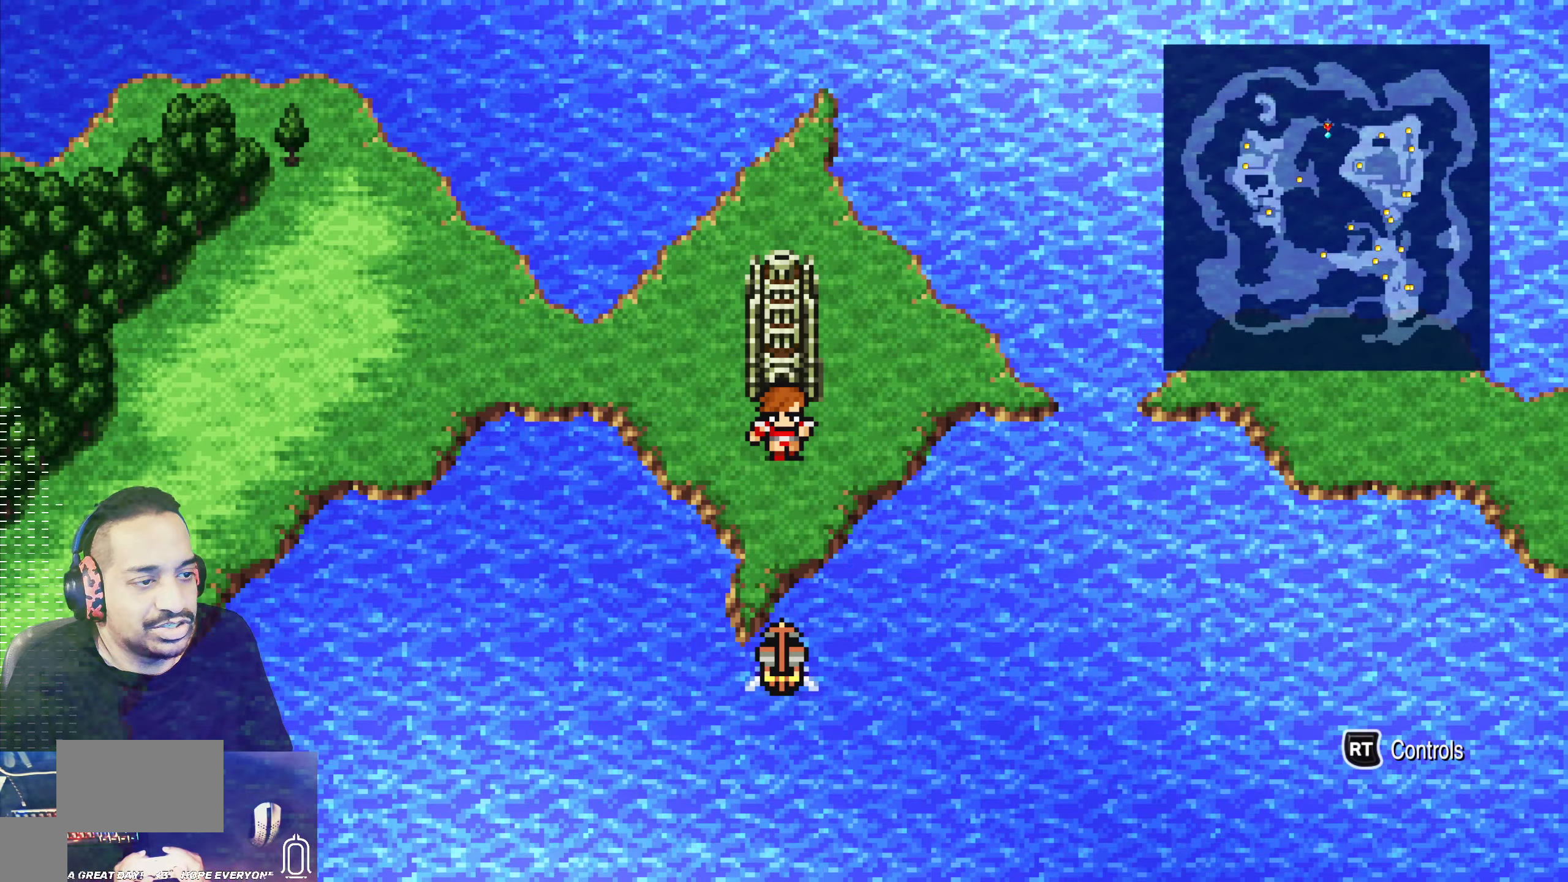
{"buttons": [], "left_stick": "center", "events": []}
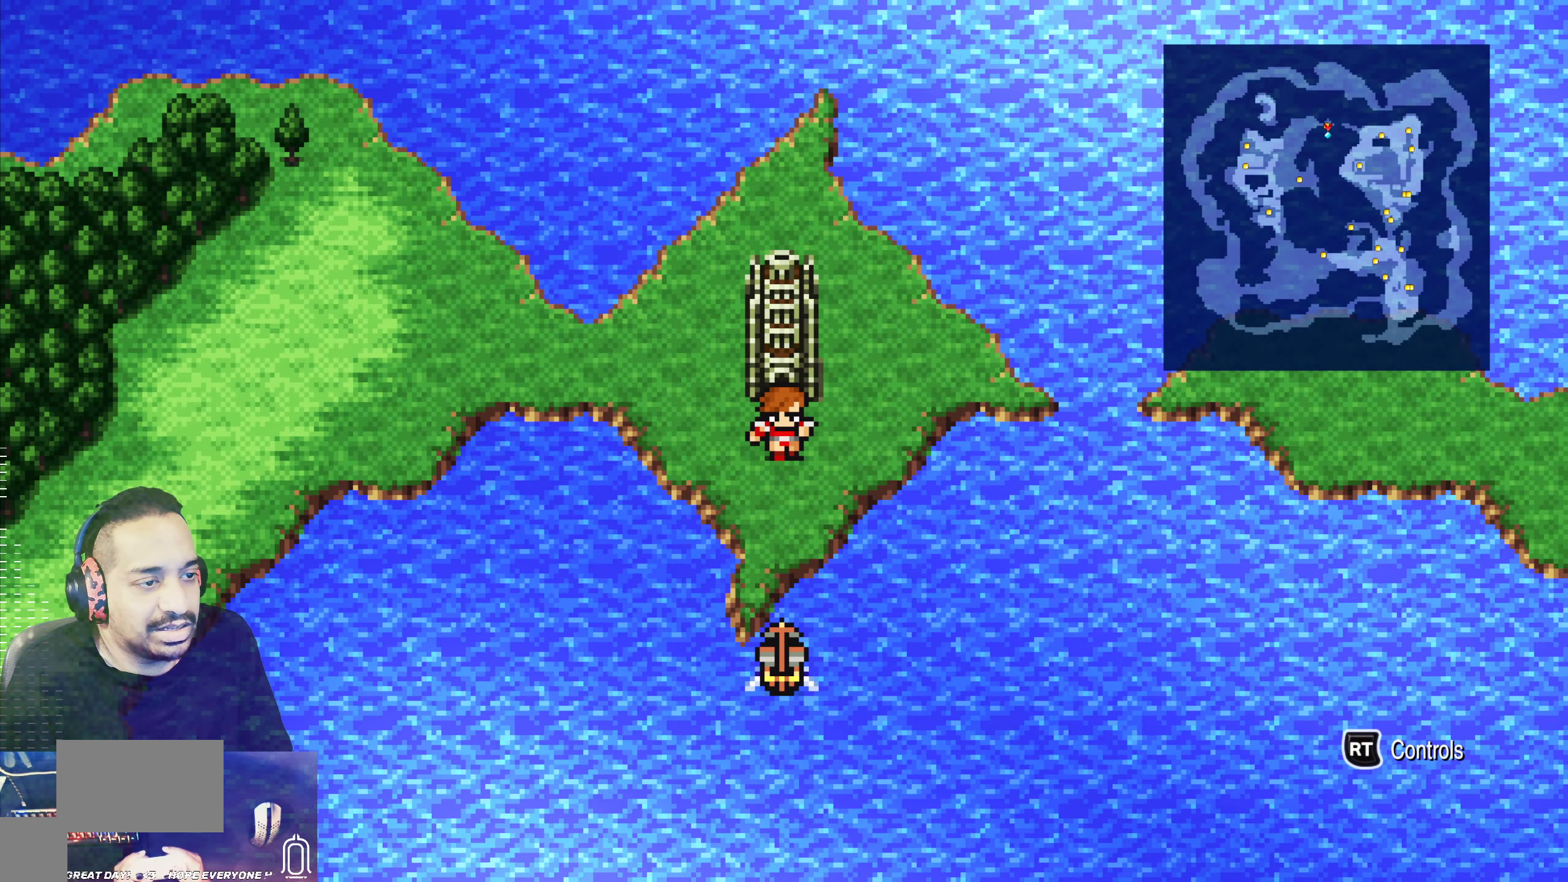
{"buttons": [], "left_stick": "center", "events": []}
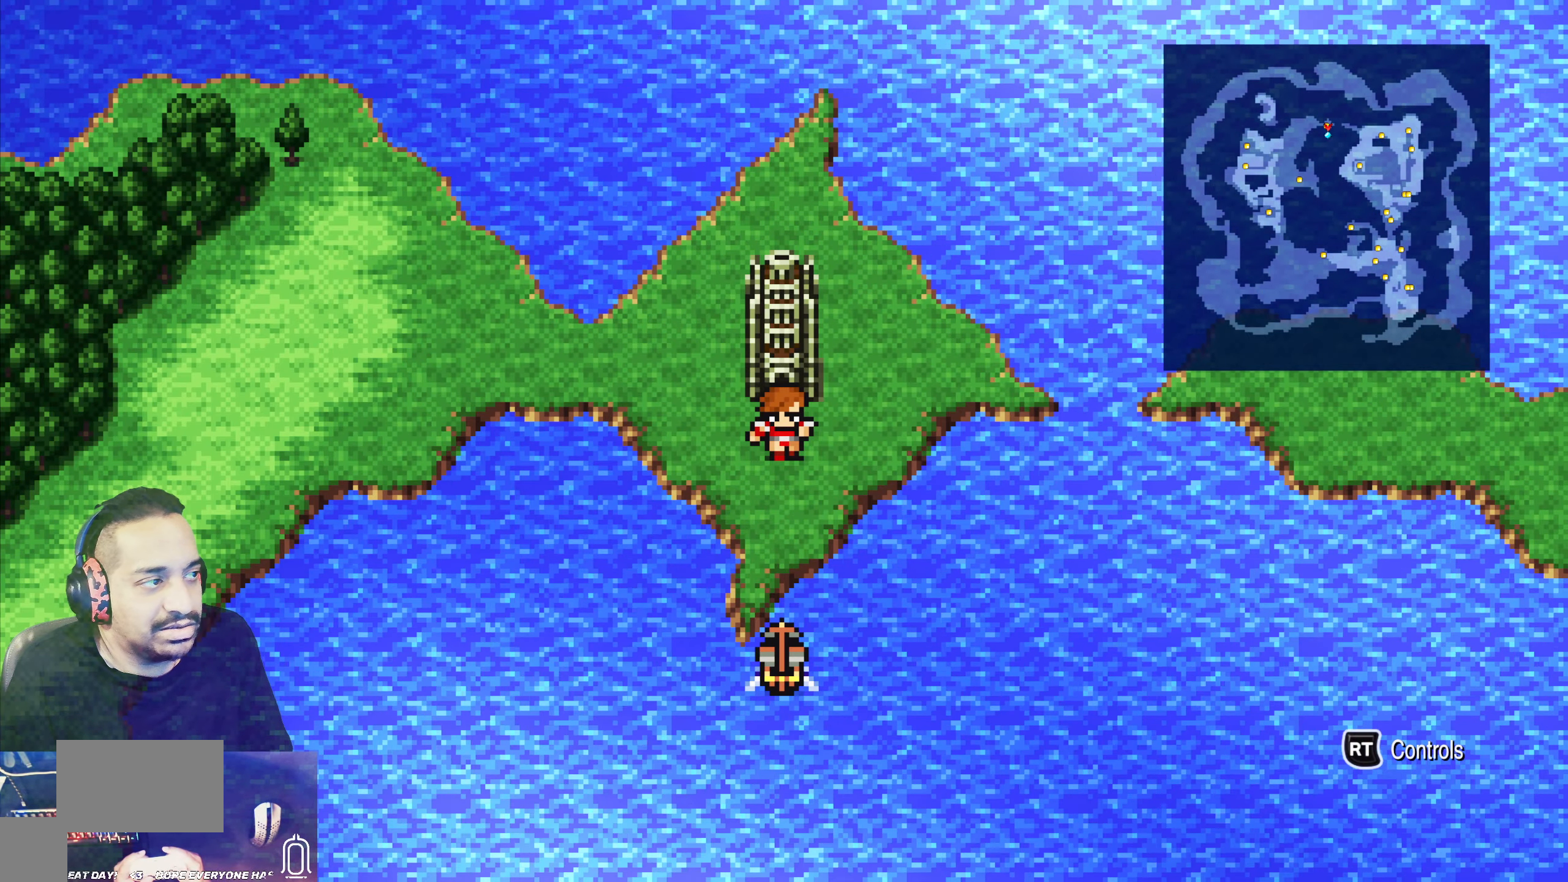
{"buttons": [], "left_stick": "center", "events": []}
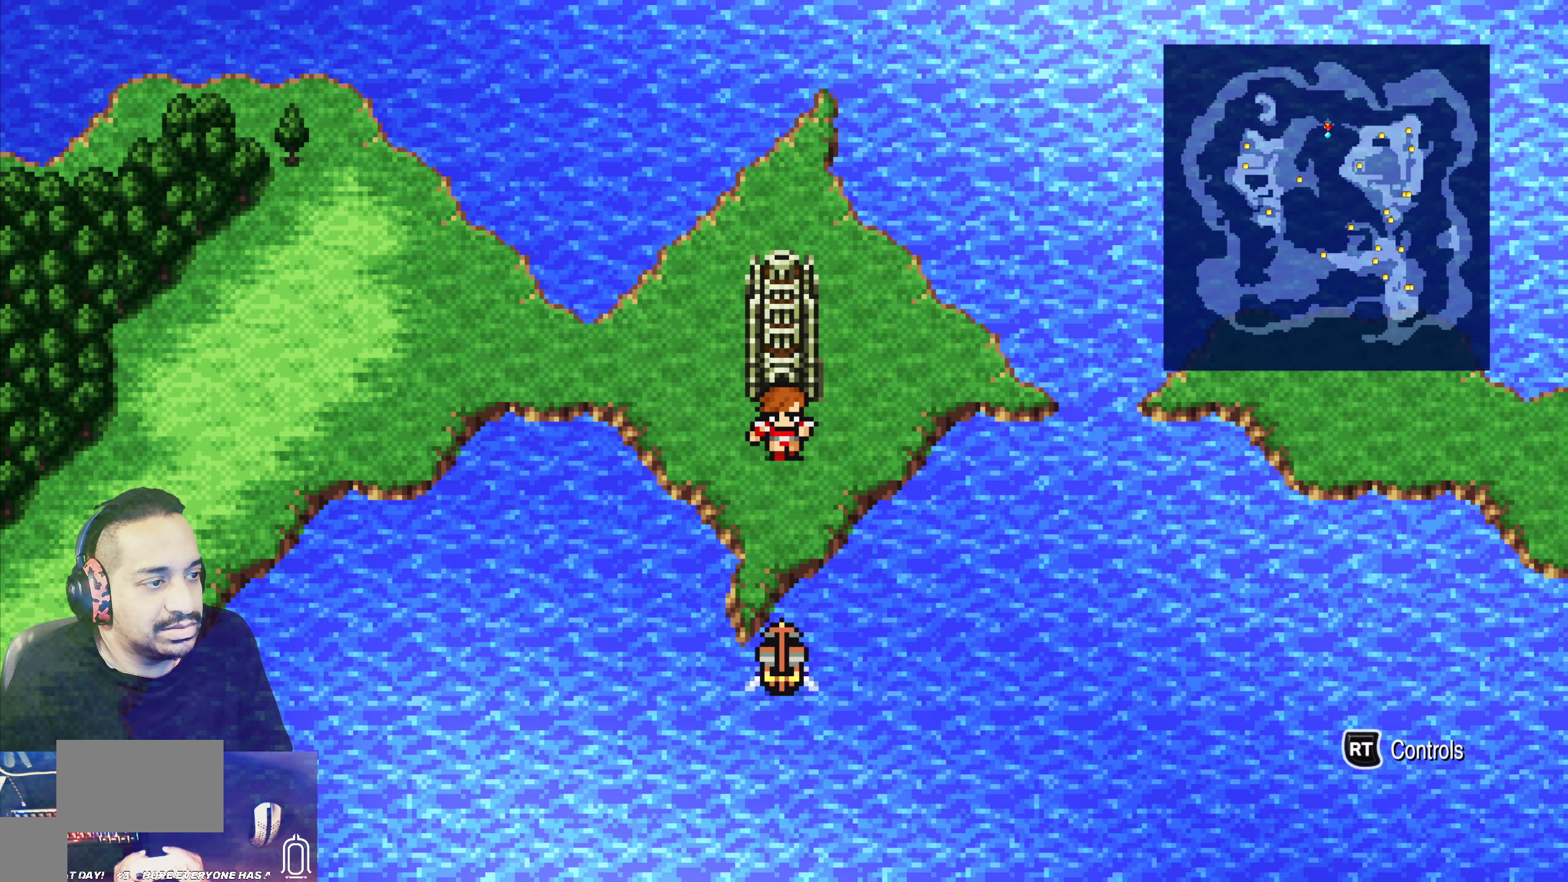
{"buttons": [], "left_stick": "center", "events": []}
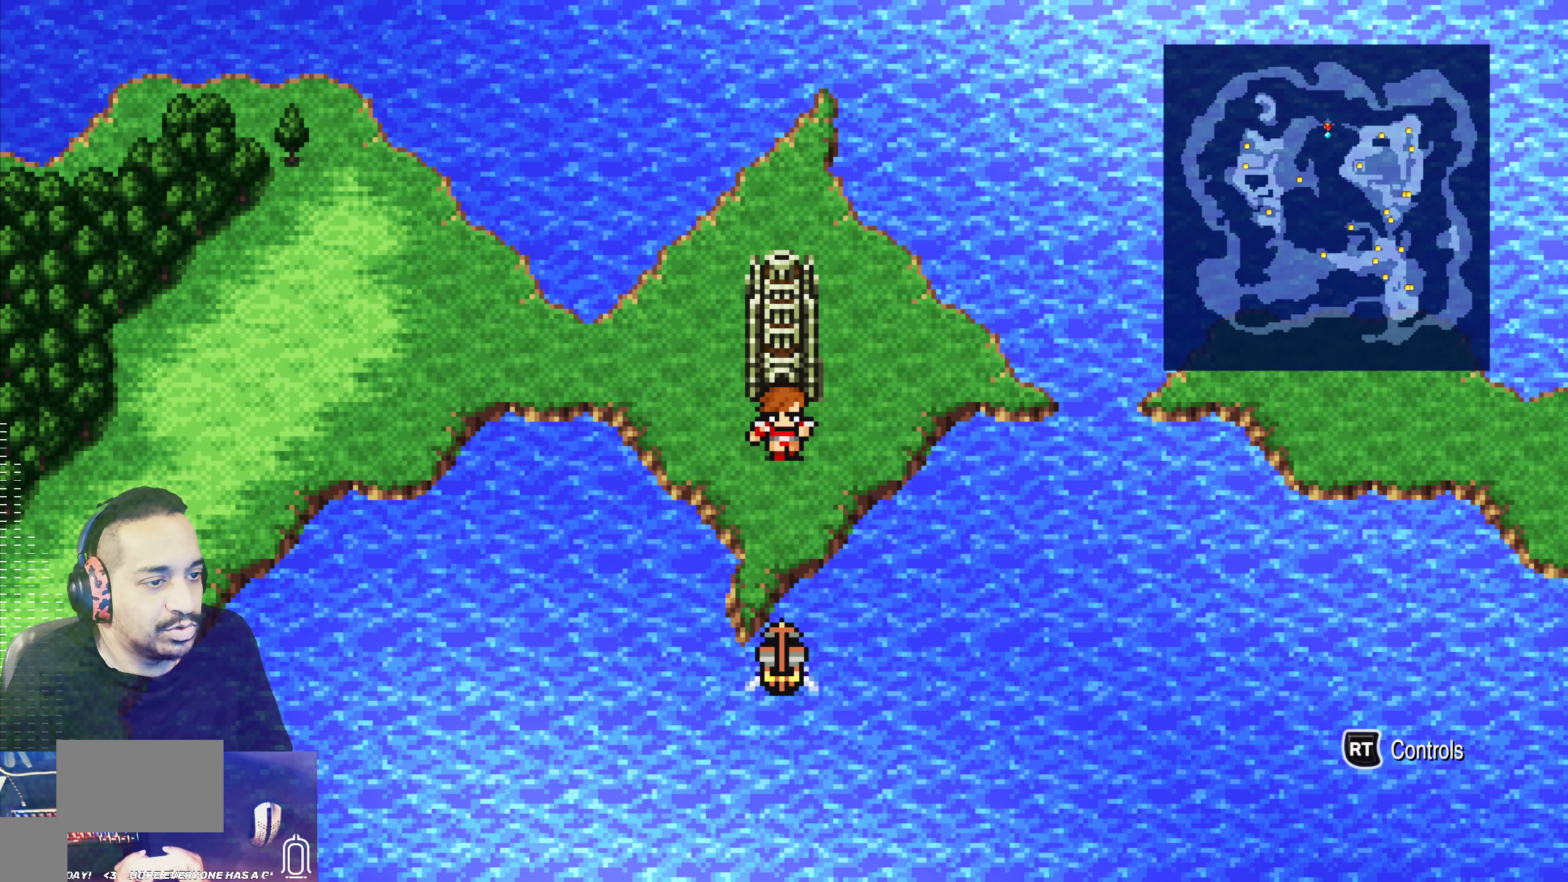
{"buttons": [], "left_stick": "center", "events": []}
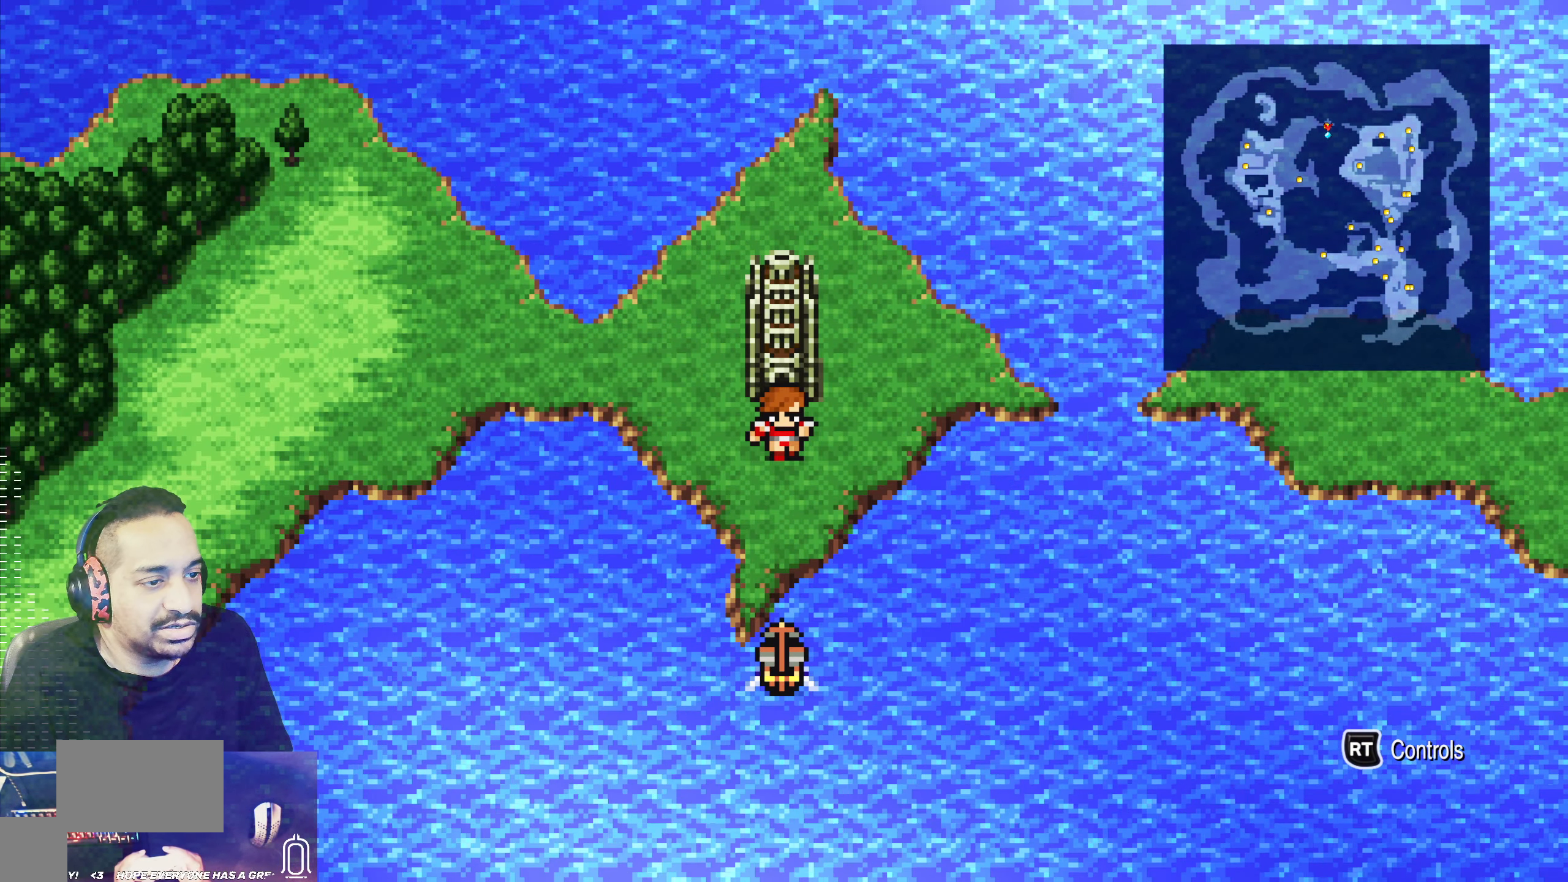
{"buttons": [], "left_stick": "center", "events": [[300, "DPAD_DOWN", "down"], [383, "DPAD_DOWN", "up"]]}
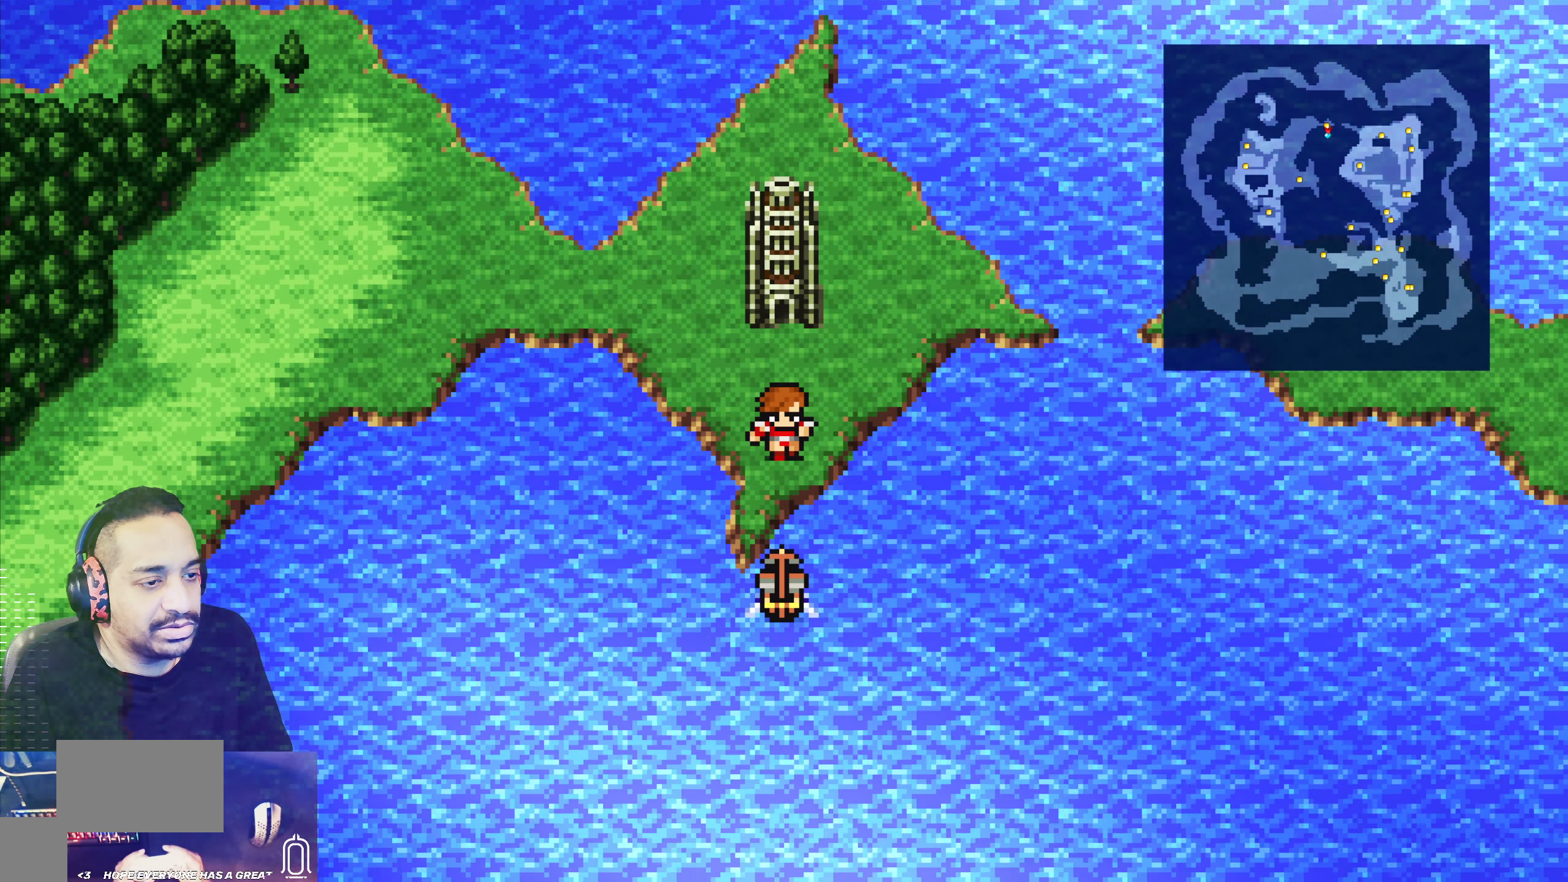
{"buttons": [], "left_stick": "center", "events": [[133, "DPAD_DOWN", "down"], [283, "DPAD_DOWN", "up"]]}
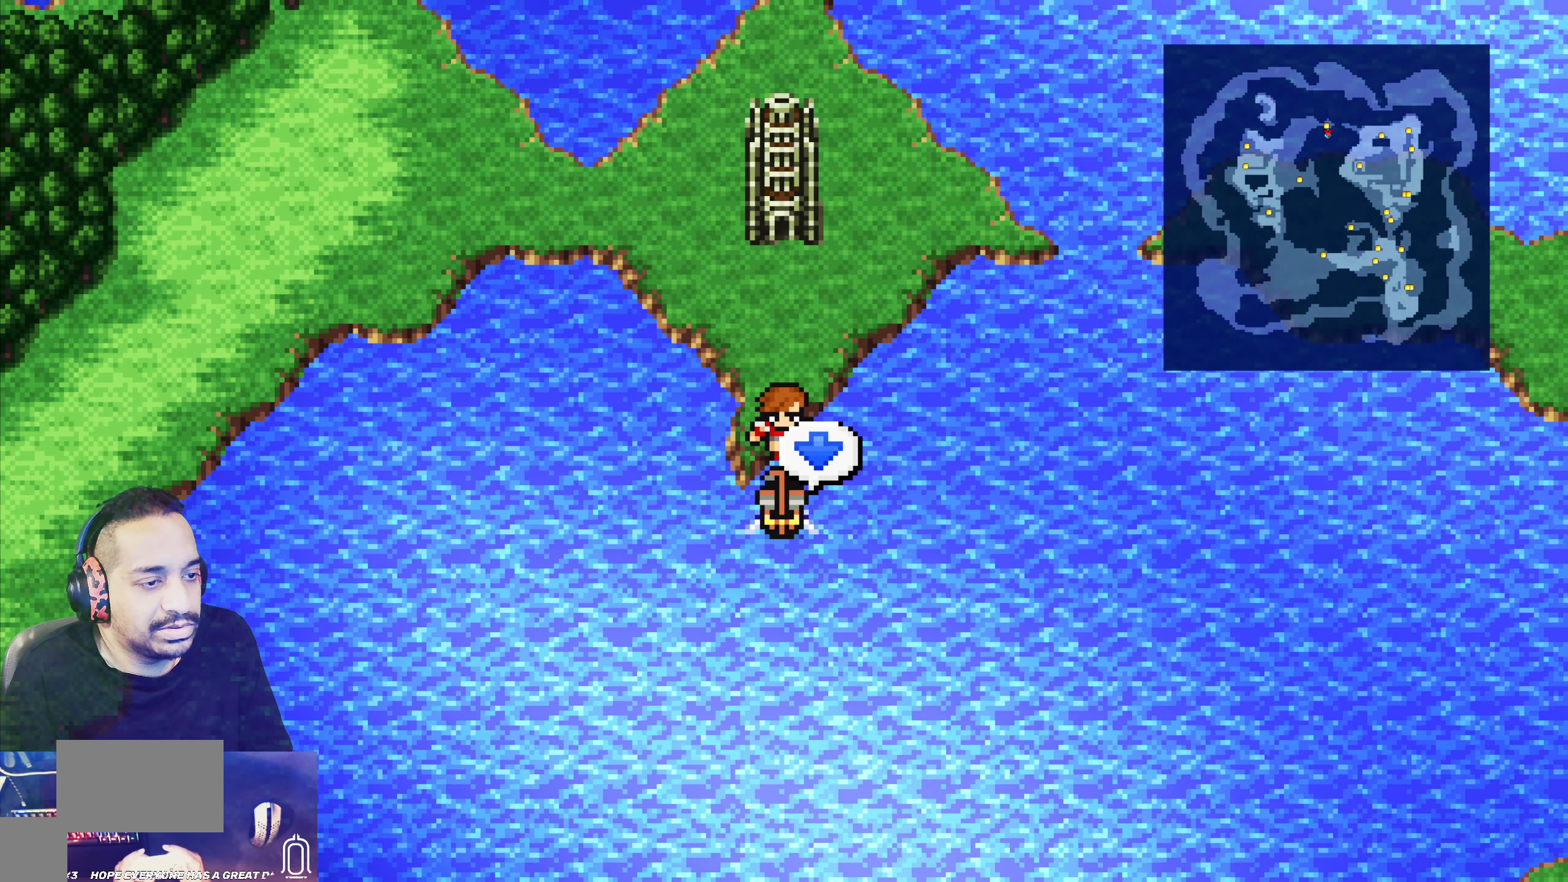
{"buttons": [], "left_stick": "center", "events": [[266, "DPAD_DOWN", "down"], [383, "DPAD_DOWN", "up"]]}
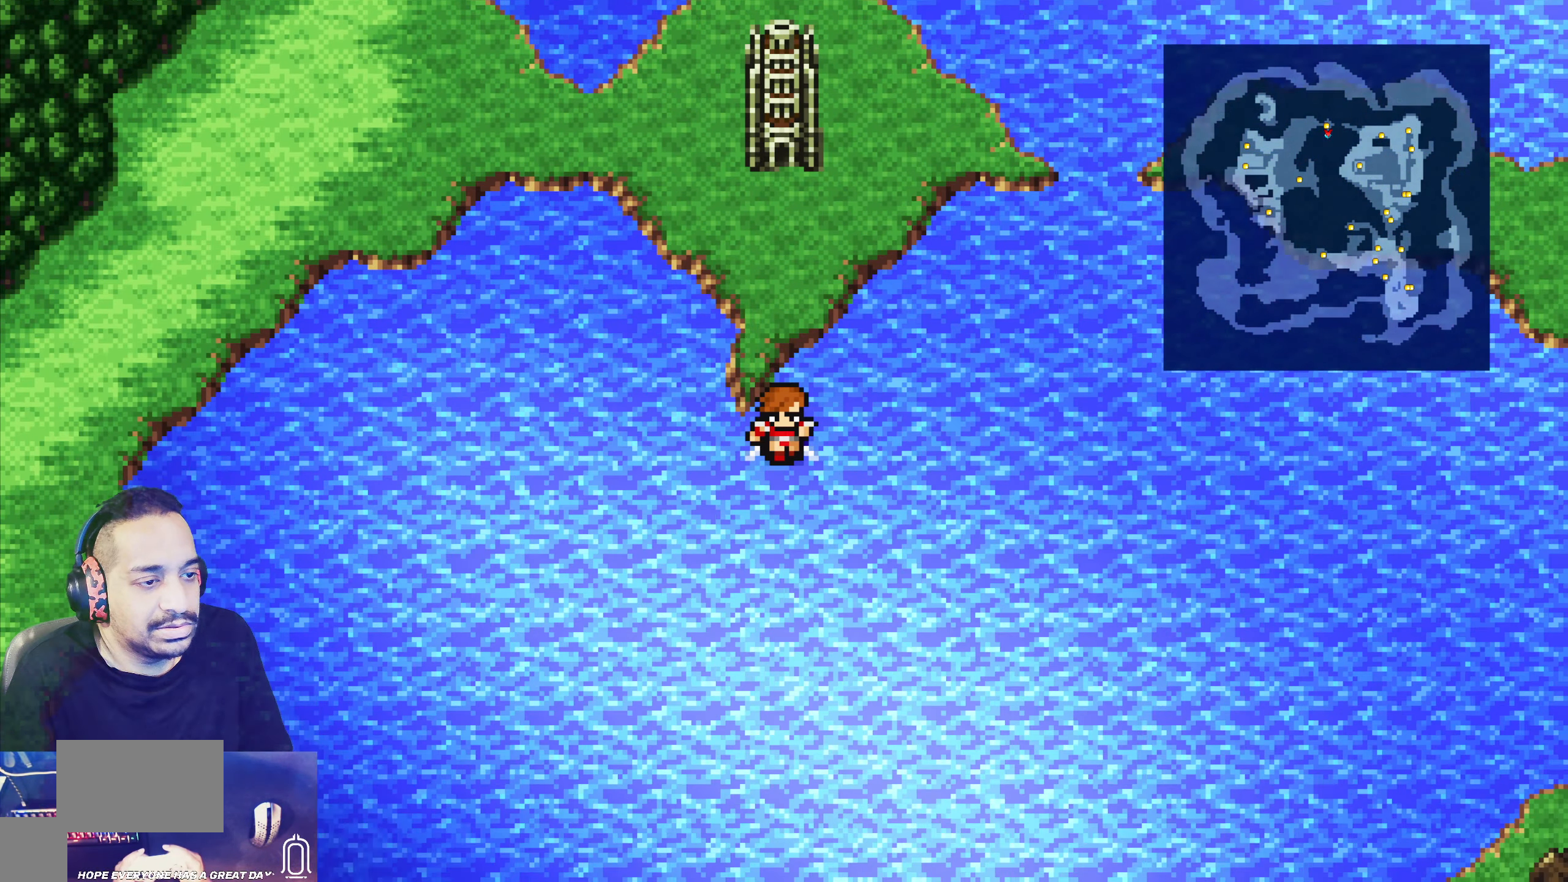
{"buttons": [], "left_stick": "center", "events": []}